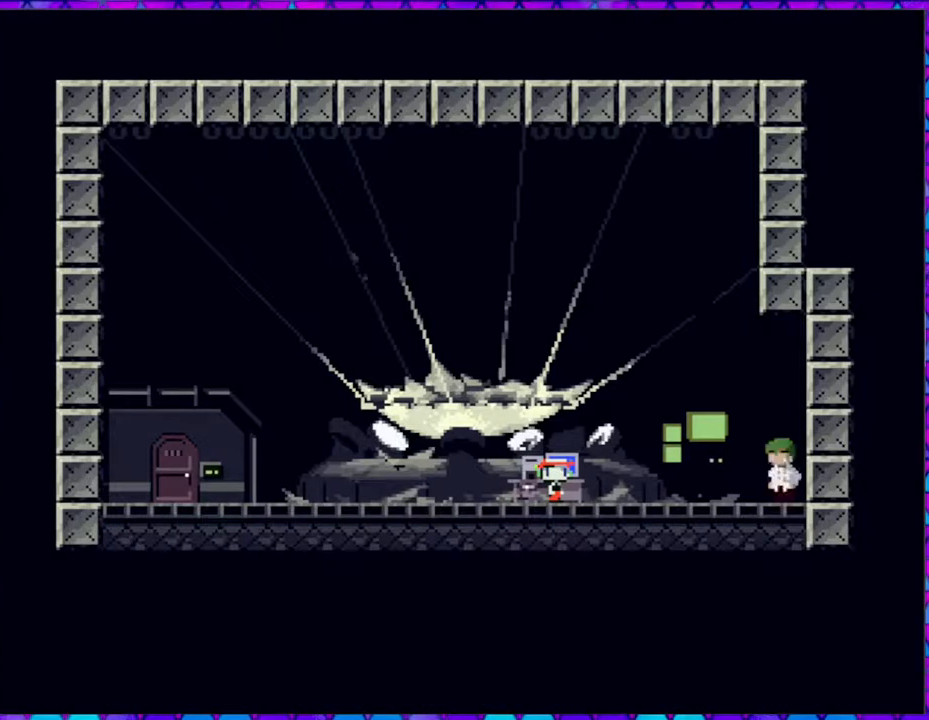
Gameplay with a controller (Nintendo layout); each line is a JSON object with the inputs held at the frame after it. "events" lists button and stick changes between this image and that frame as [ms after this image, input, new state], when the widget could be followed in between. Not read: L3 R3 left_stick.
{"buttons": ["B"], "right_stick": "center", "events": []}
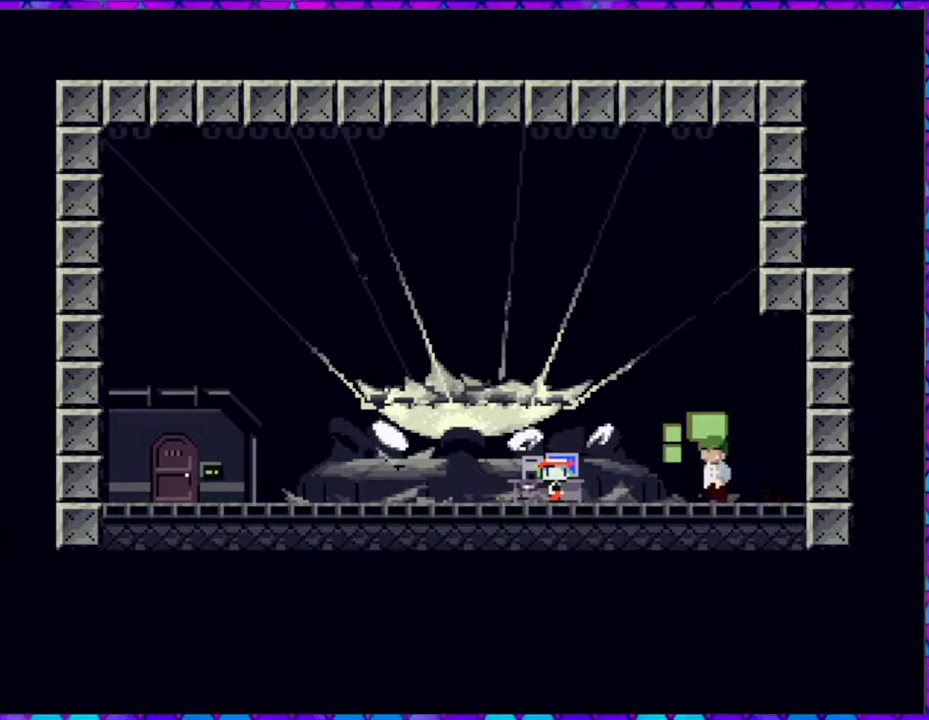
{"buttons": ["B"], "right_stick": "center", "events": []}
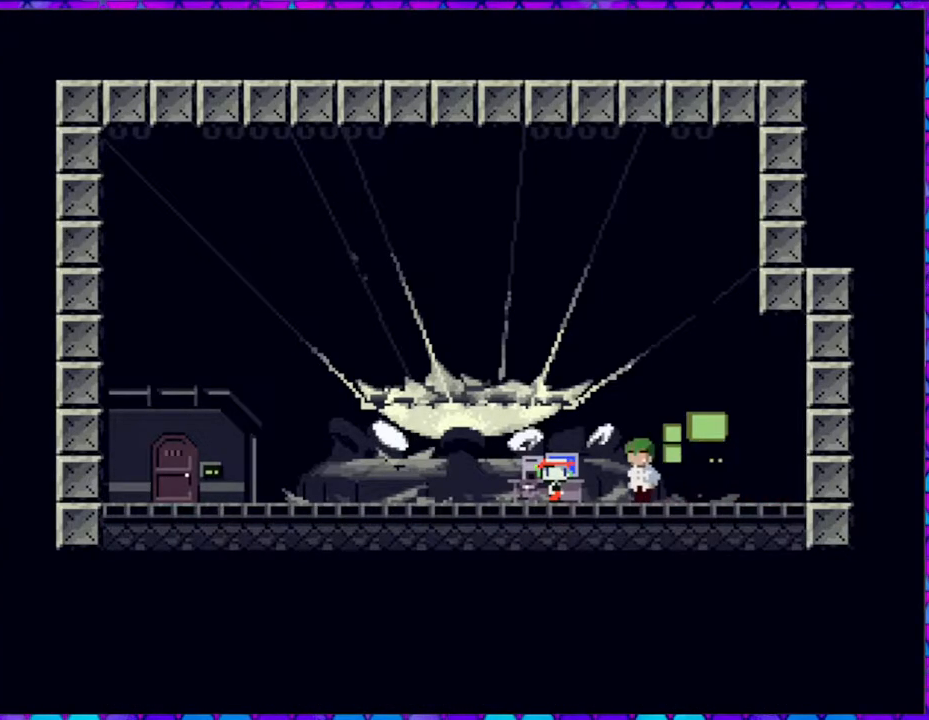
{"buttons": ["B"], "right_stick": "center", "events": []}
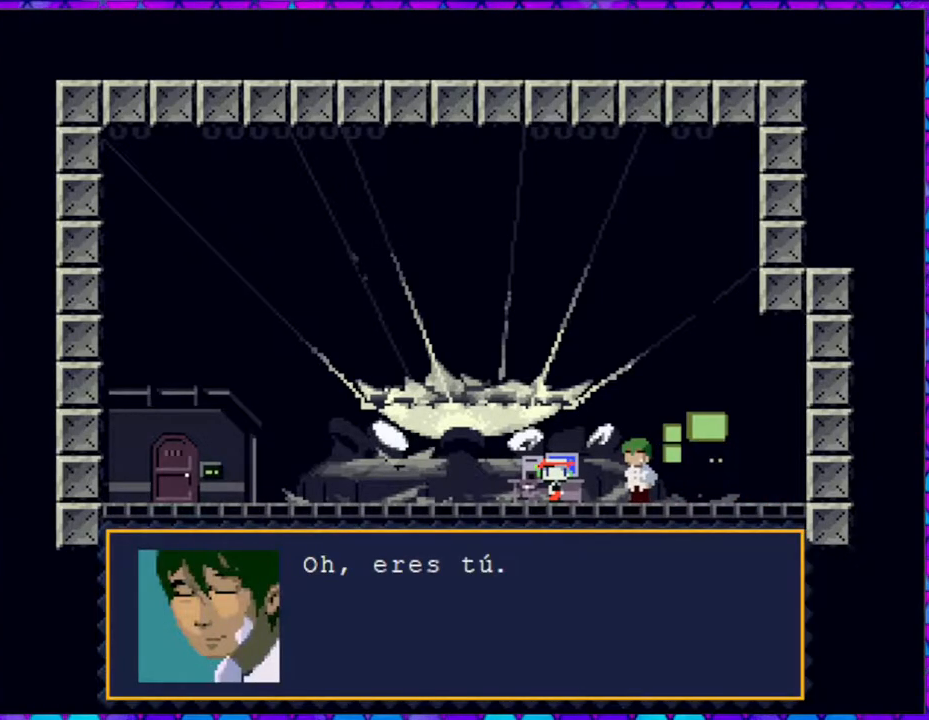
{"buttons": ["B"], "right_stick": "center", "events": [[200, "B", "up"], [250, "B", "down"]]}
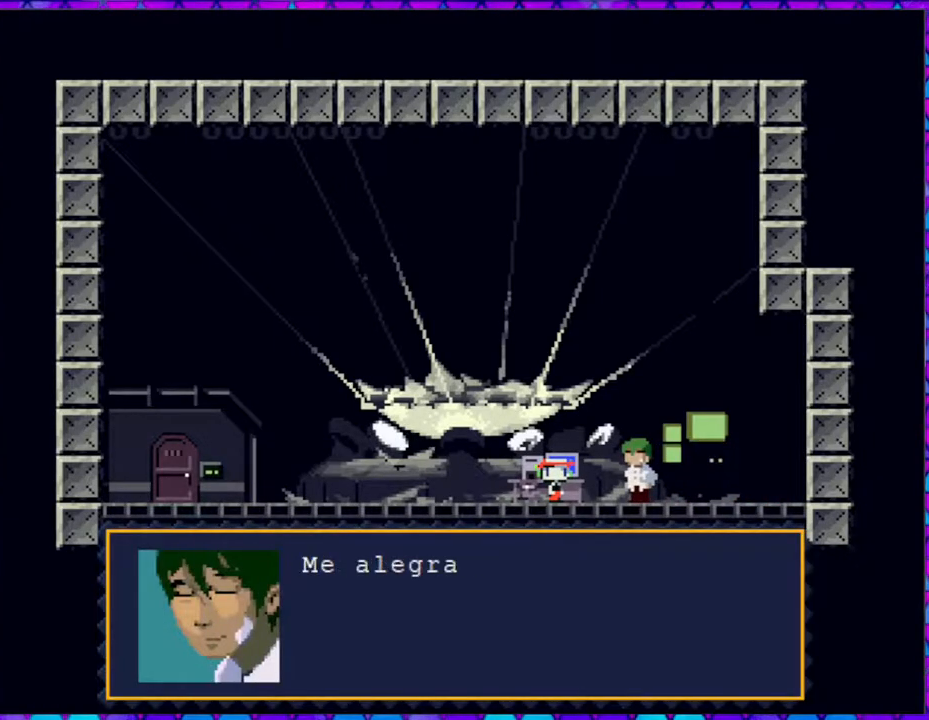
{"buttons": ["B"], "right_stick": "center", "events": []}
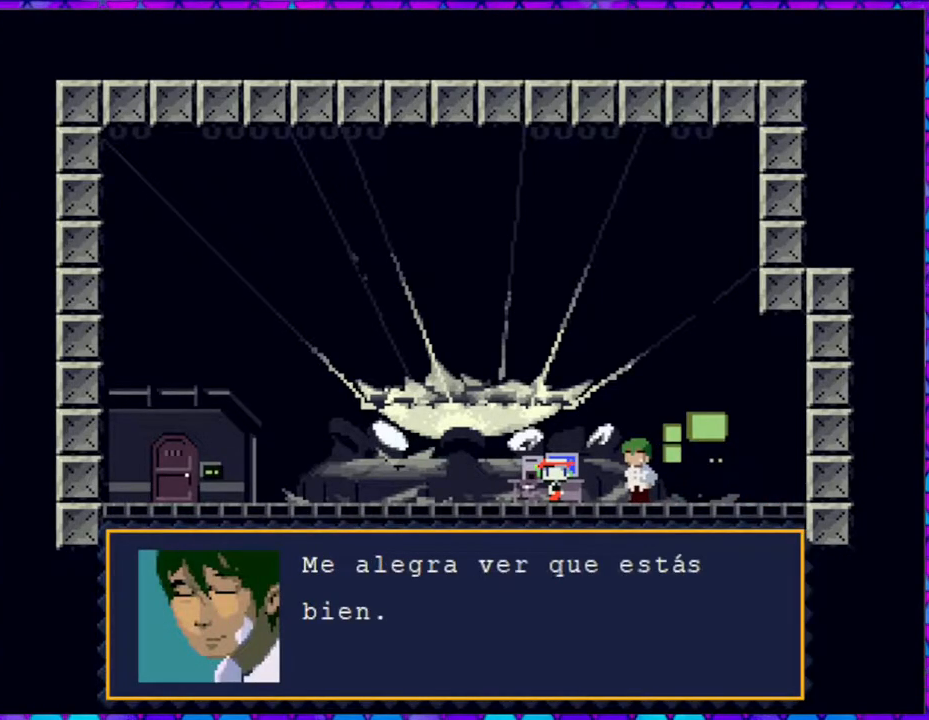
{"buttons": ["B"], "right_stick": "center", "events": [[250, "B", "up"], [300, "B", "down"]]}
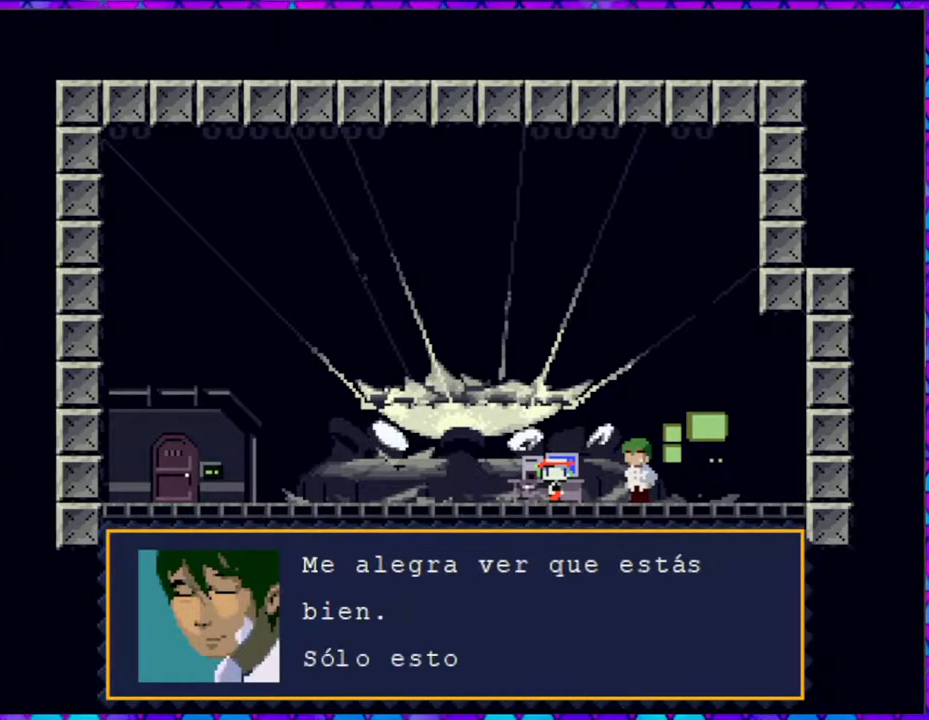
{"buttons": ["B"], "right_stick": "center", "events": []}
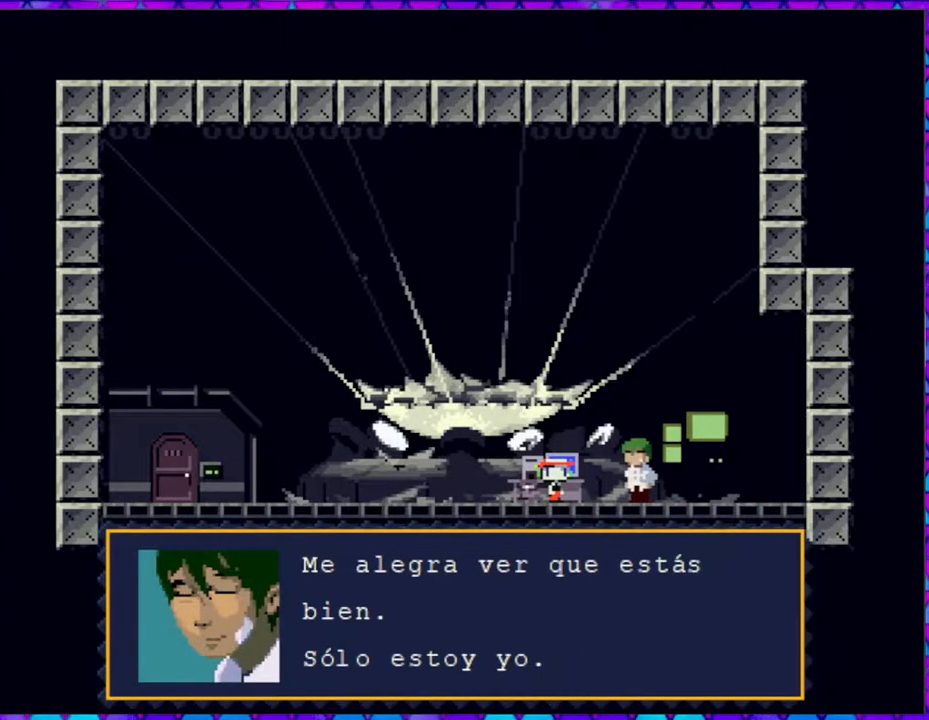
{"buttons": ["B"], "right_stick": "center", "events": [[33, "B", "up"], [117, "B", "down"]]}
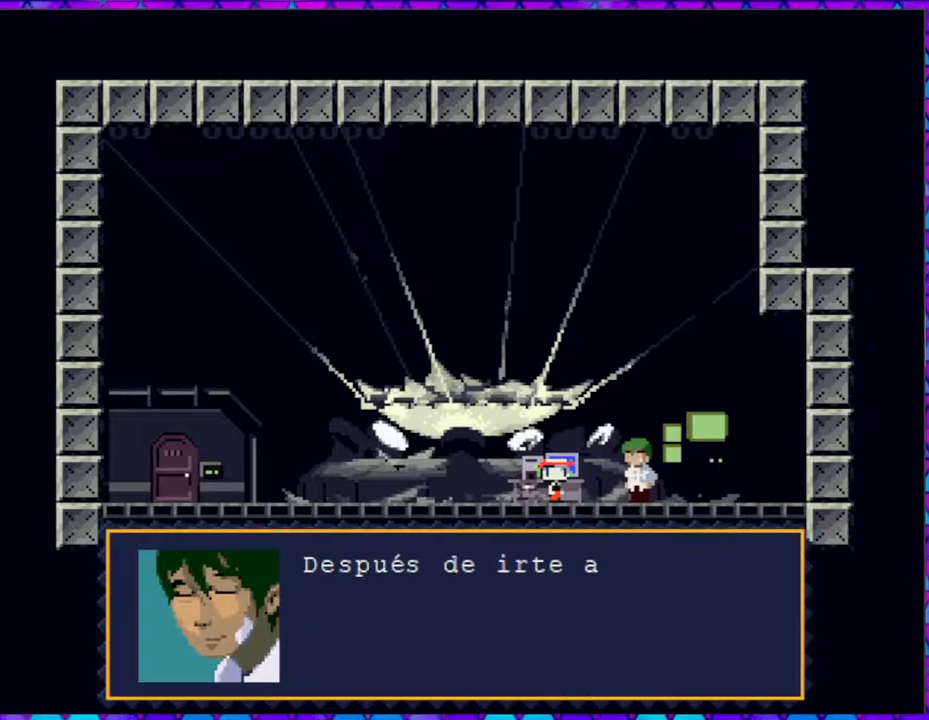
{"buttons": ["B"], "right_stick": "center", "events": []}
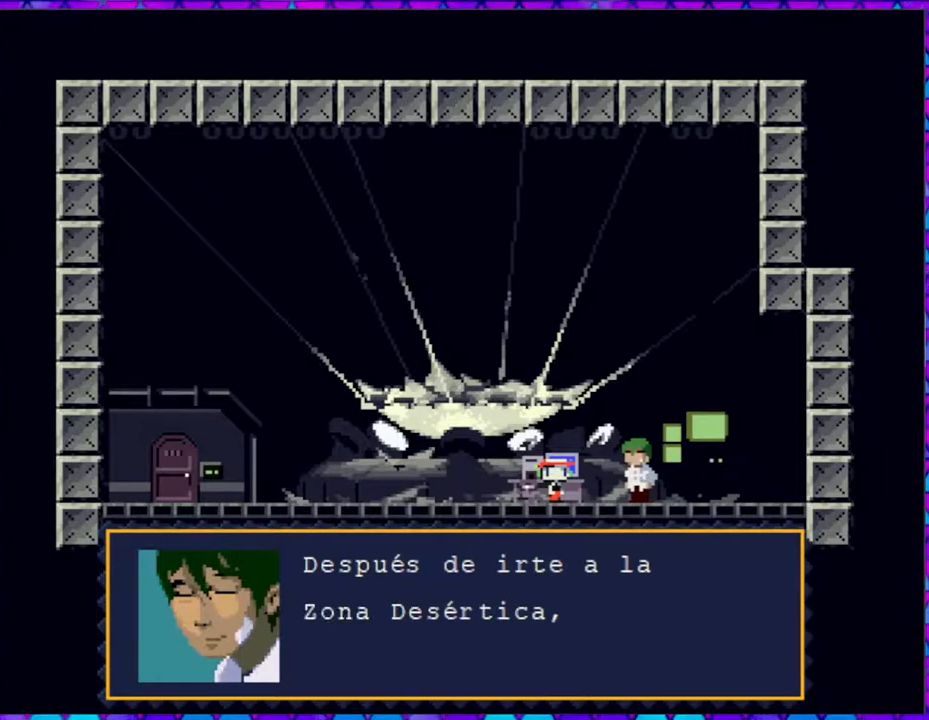
{"buttons": ["B"], "right_stick": "center", "events": [[250, "B", "up"], [333, "B", "down"]]}
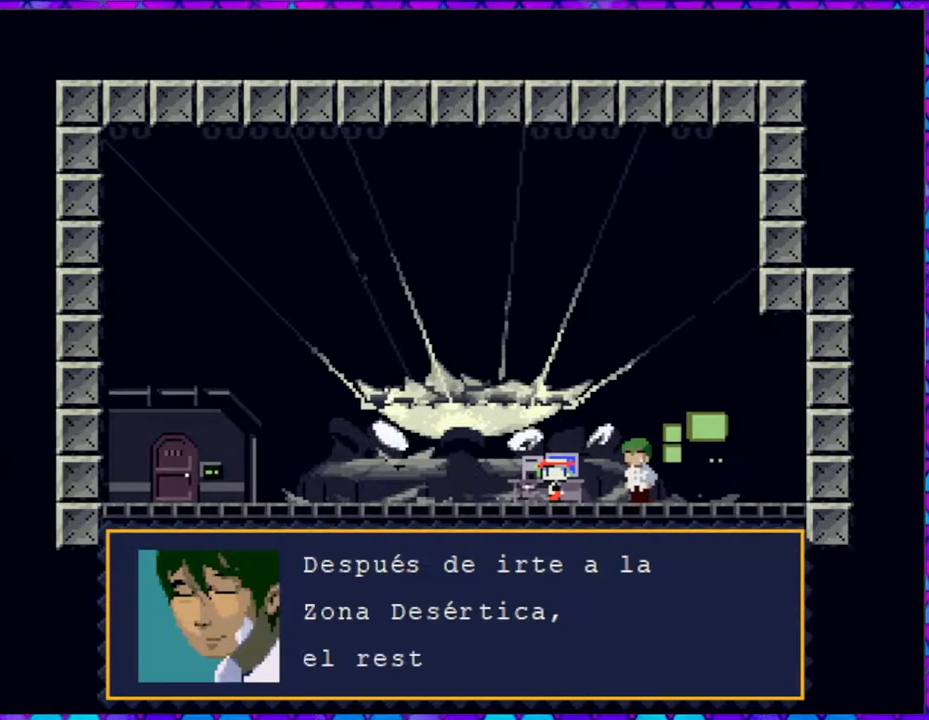
{"buttons": ["B"], "right_stick": "center", "events": []}
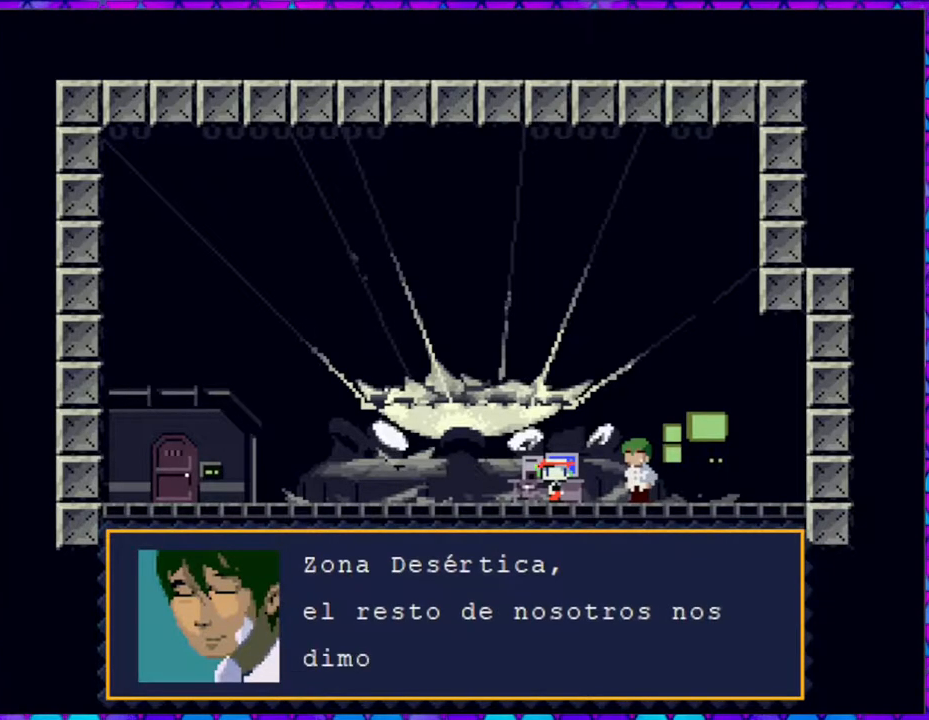
{"buttons": ["B"], "right_stick": "center", "events": []}
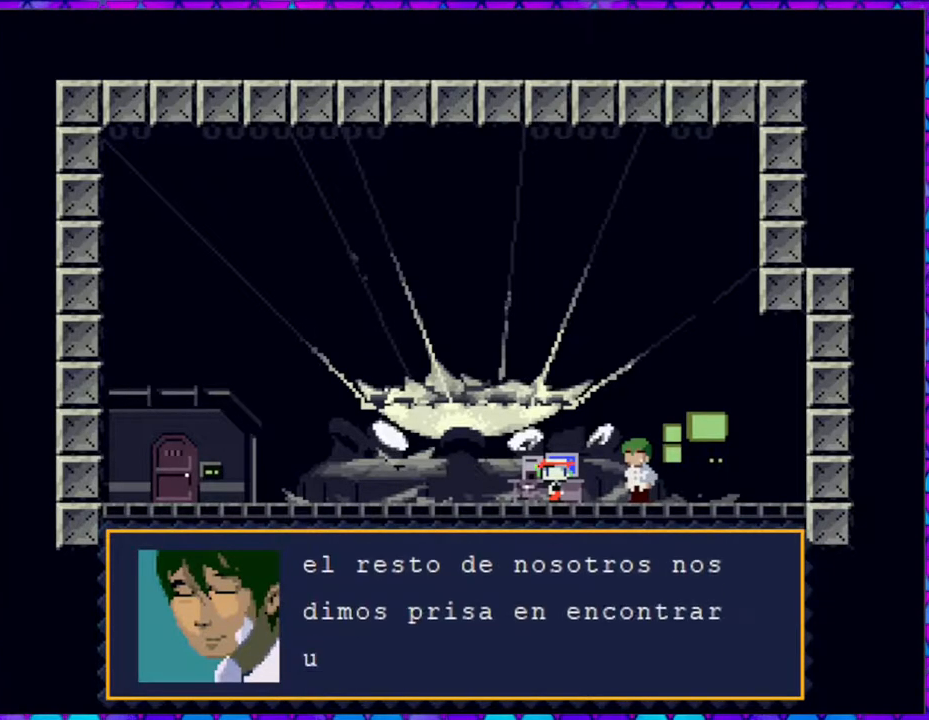
{"buttons": ["B"], "right_stick": "center", "events": []}
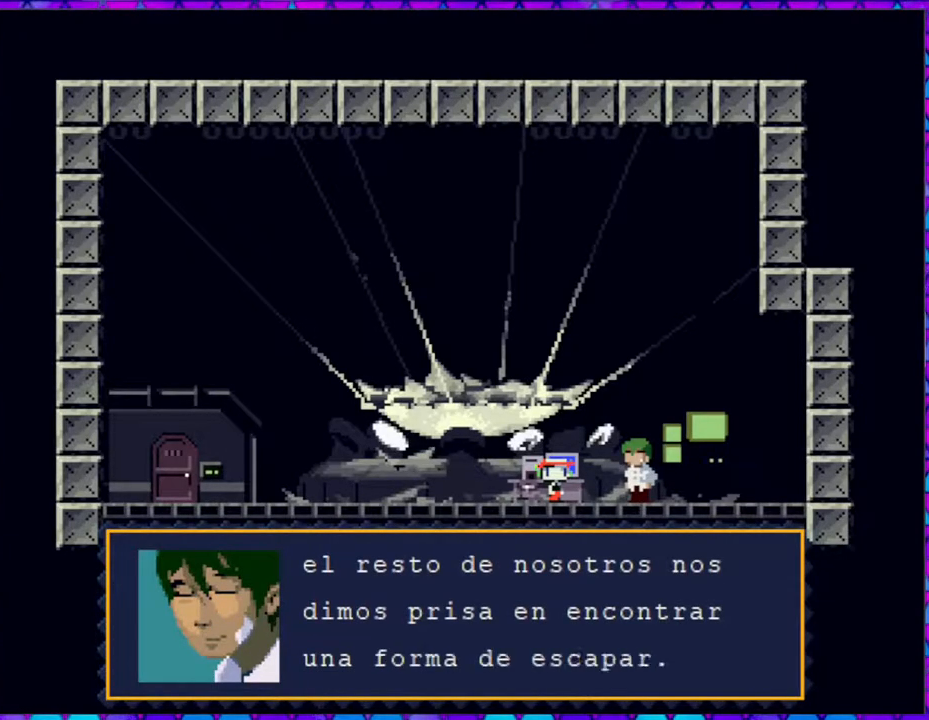
{"buttons": ["B"], "right_stick": "center", "events": [[367, "B", "up"], [450, "B", "down"]]}
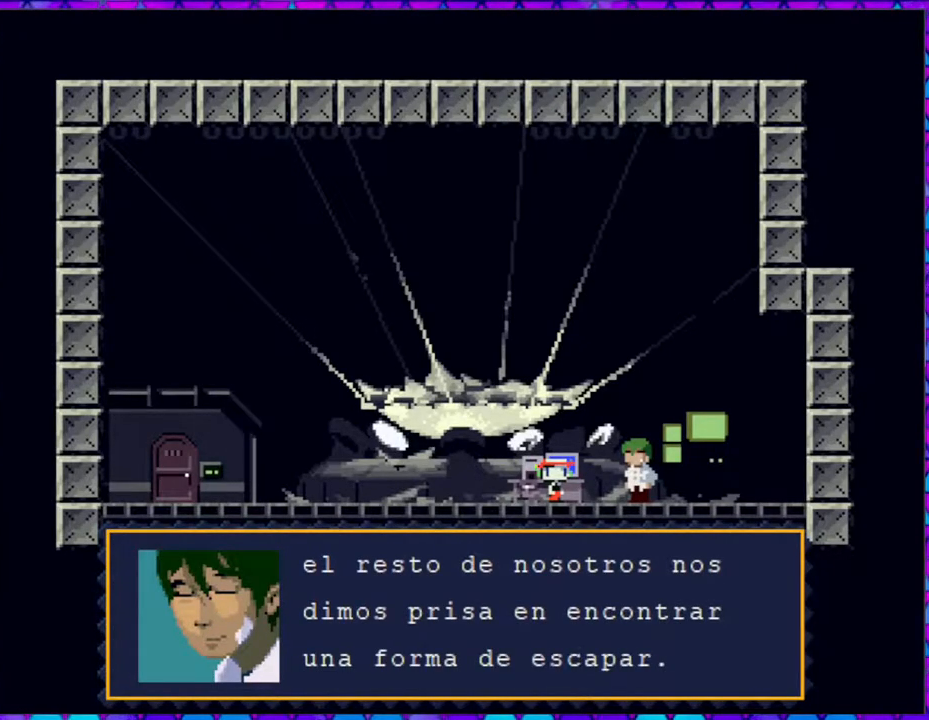
{"buttons": ["B"], "right_stick": "center", "events": []}
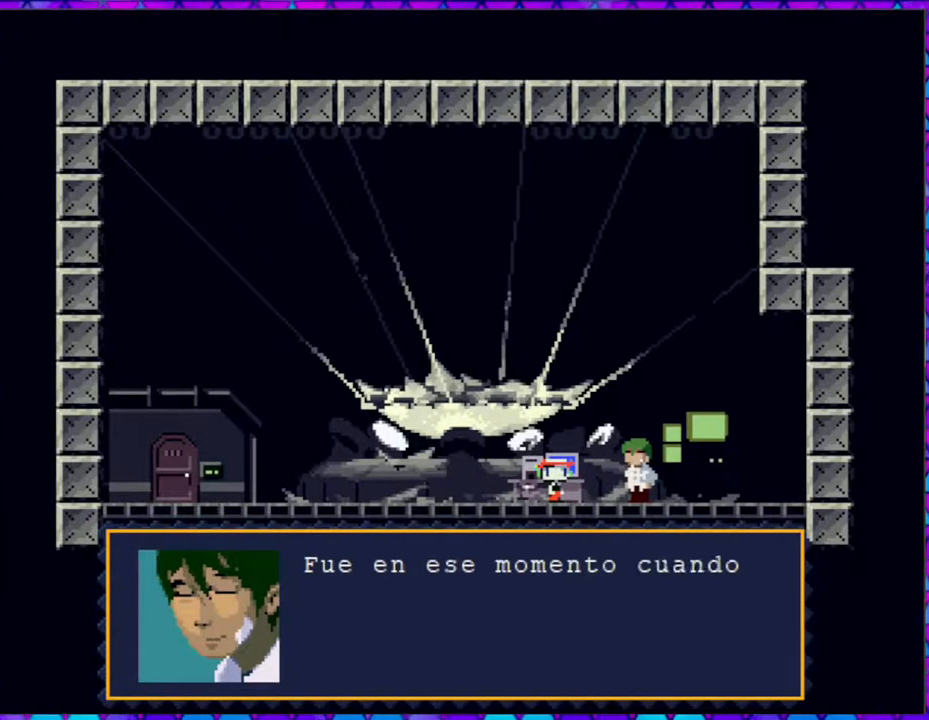
{"buttons": ["B"], "right_stick": "center", "events": []}
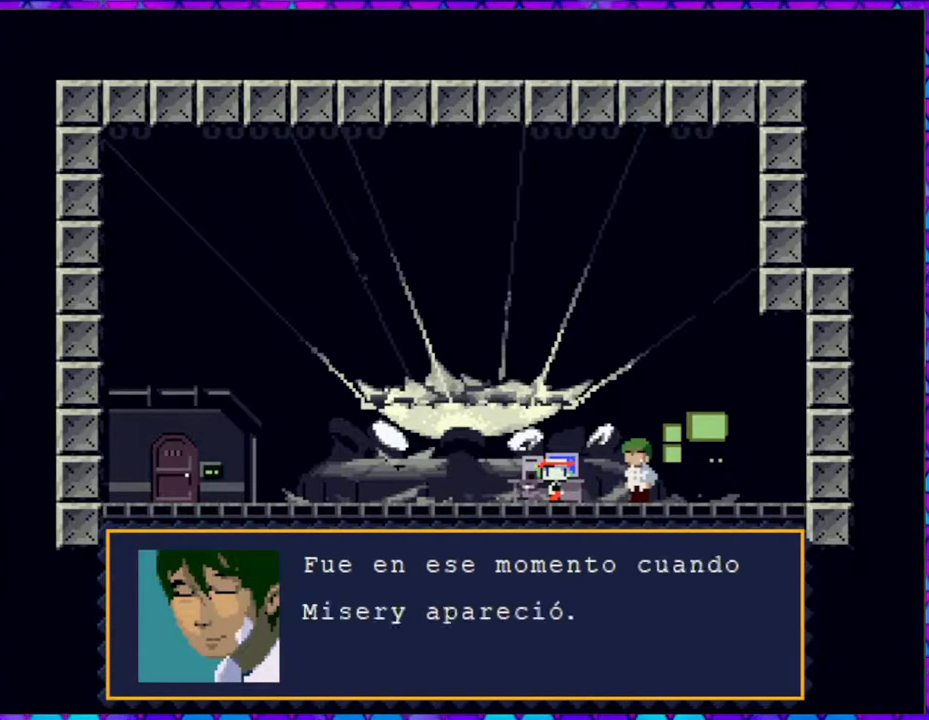
{"buttons": ["B"], "right_stick": "center", "events": [[283, "B", "up"], [400, "B", "down"]]}
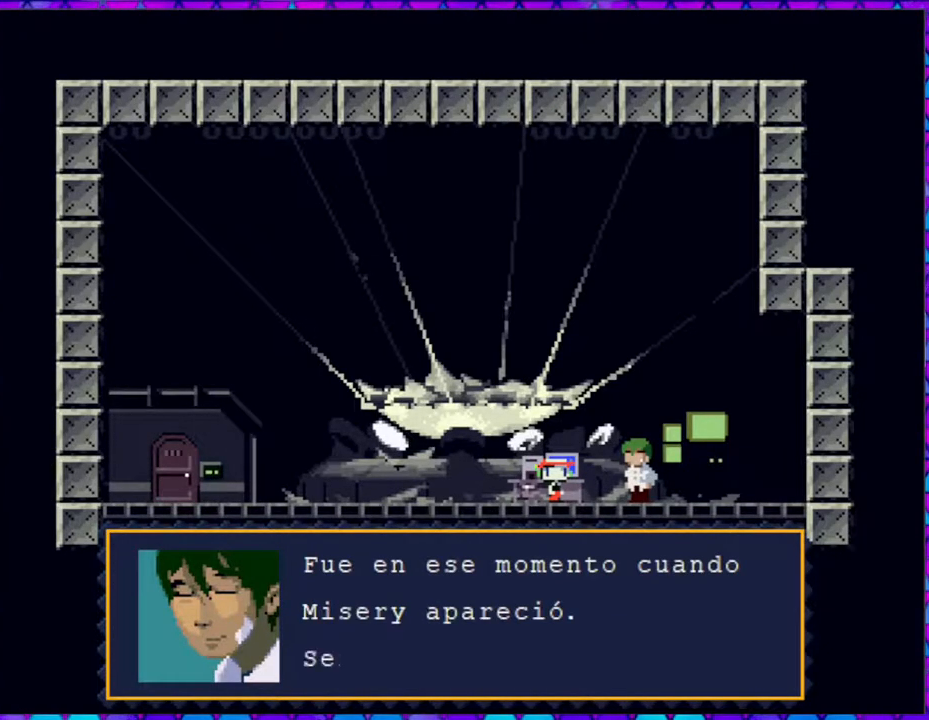
{"buttons": ["B"], "right_stick": "center", "events": []}
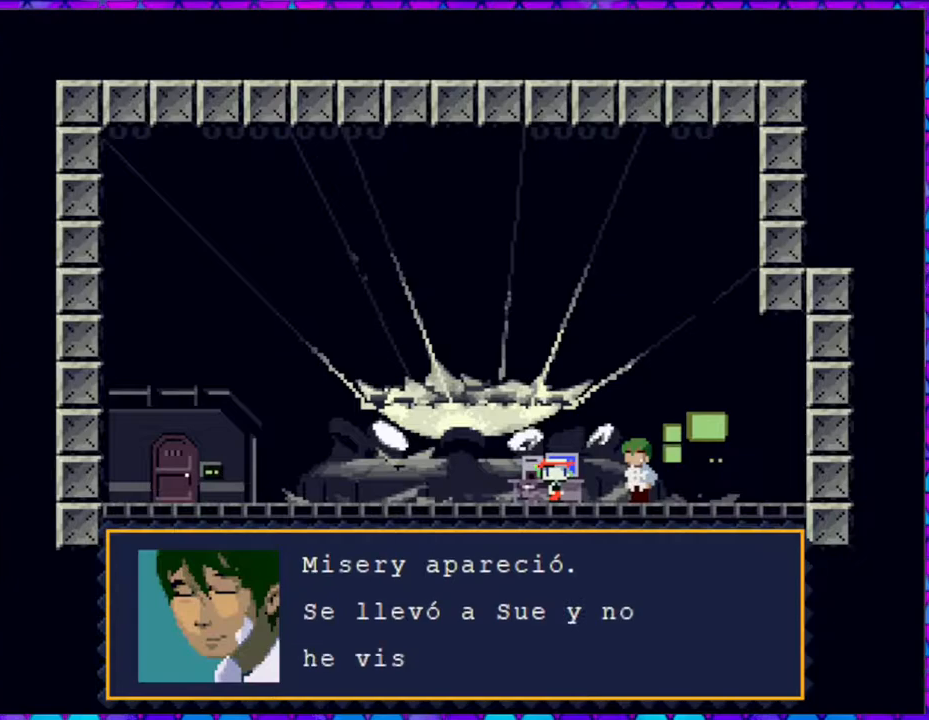
{"buttons": ["B"], "right_stick": "center", "events": []}
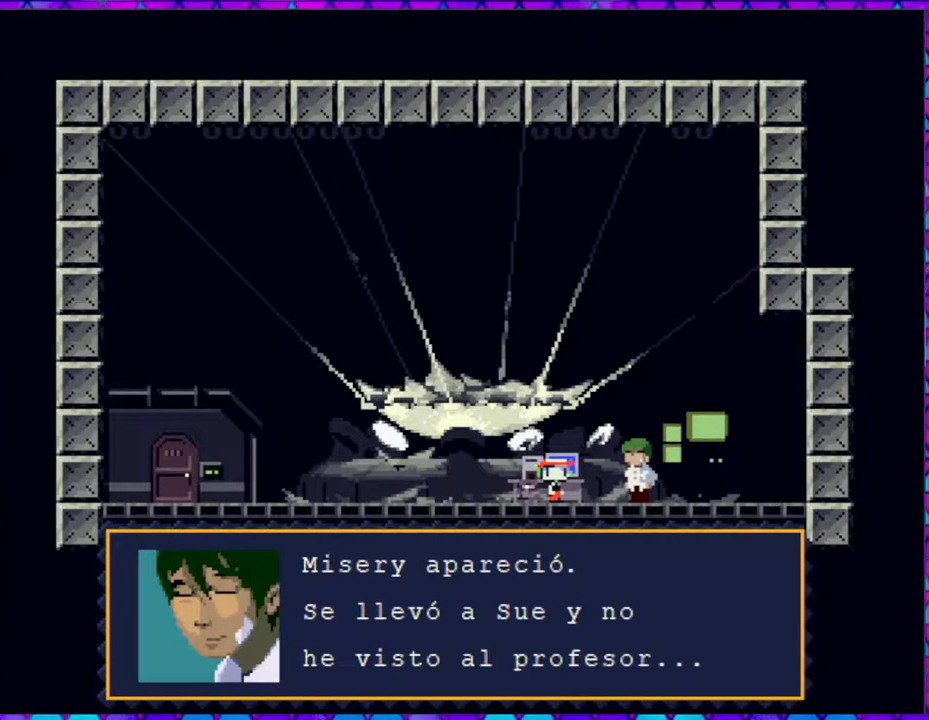
{"buttons": ["B"], "right_stick": "center", "events": []}
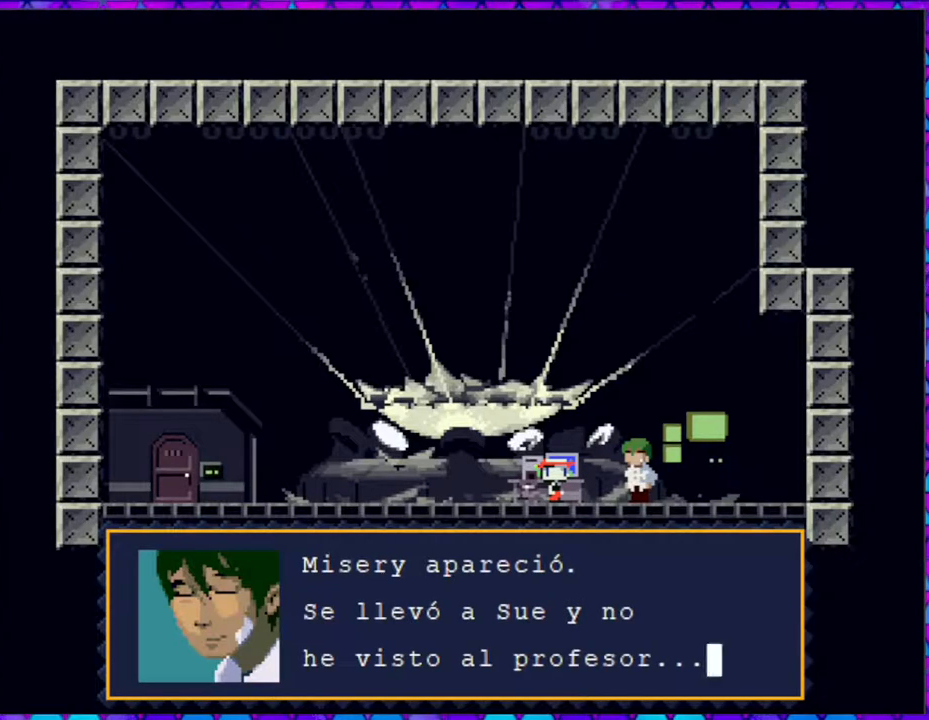
{"buttons": ["B"], "right_stick": "center", "events": [[33, "B", "up"], [150, "B", "down"]]}
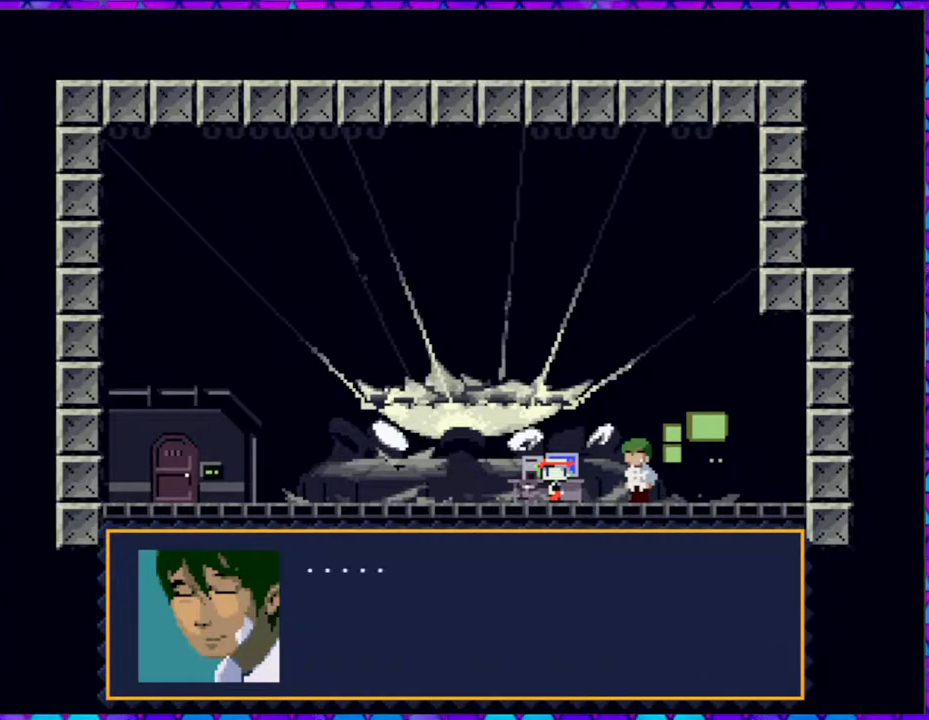
{"buttons": ["B"], "right_stick": "center", "events": [[400, "B", "up"], [483, "B", "down"]]}
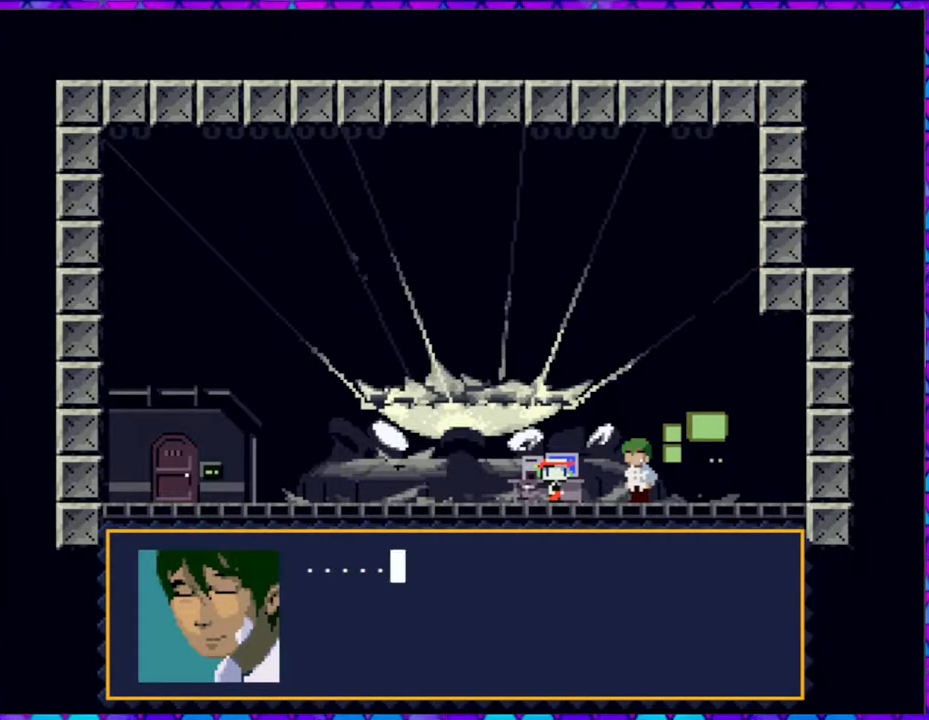
{"buttons": ["B"], "right_stick": "center", "events": []}
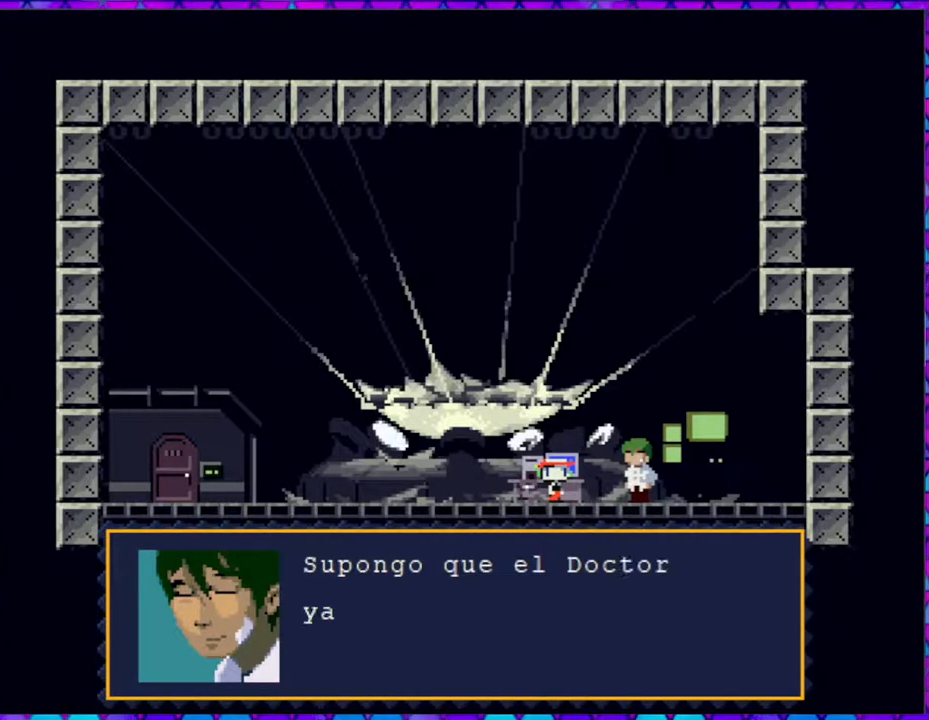
{"buttons": ["B"], "right_stick": "center", "events": []}
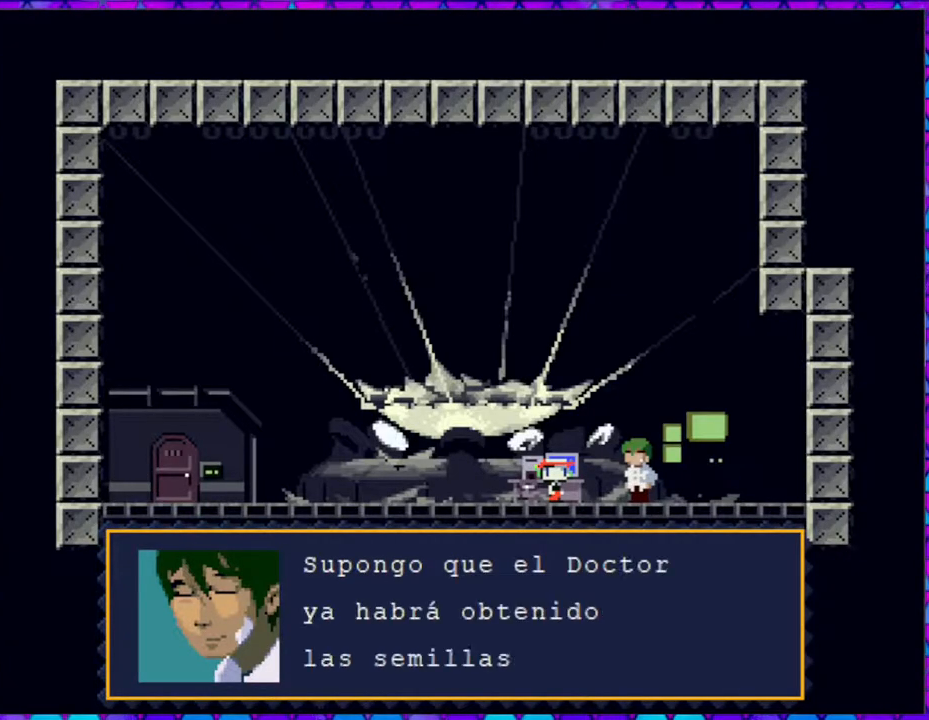
{"buttons": ["B"], "right_stick": "center", "events": [[417, "B", "up"], [483, "B", "down"]]}
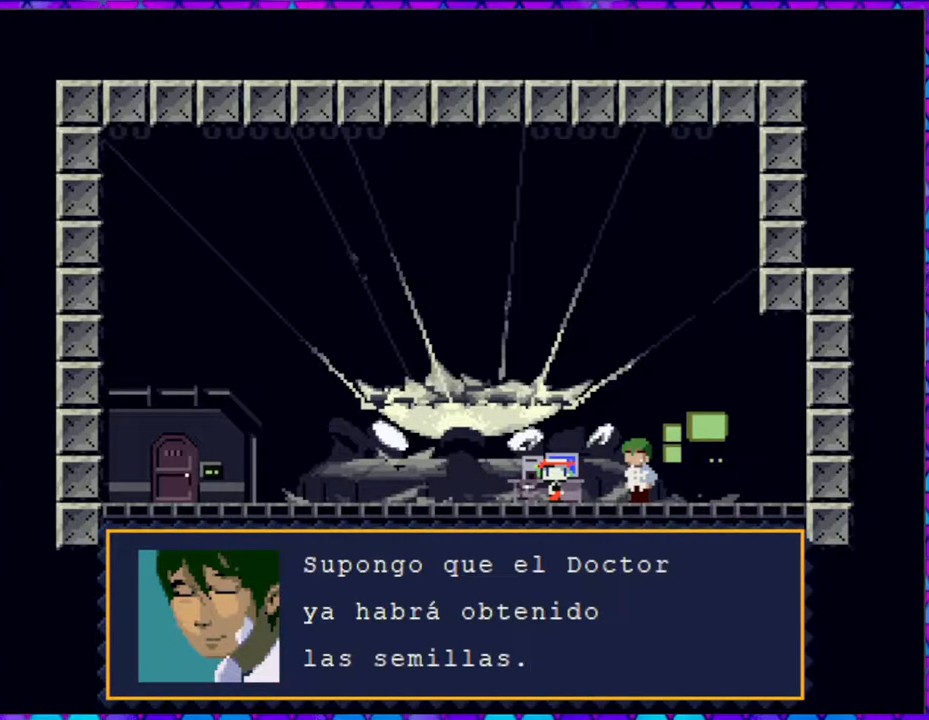
{"buttons": ["B"], "right_stick": "center", "events": []}
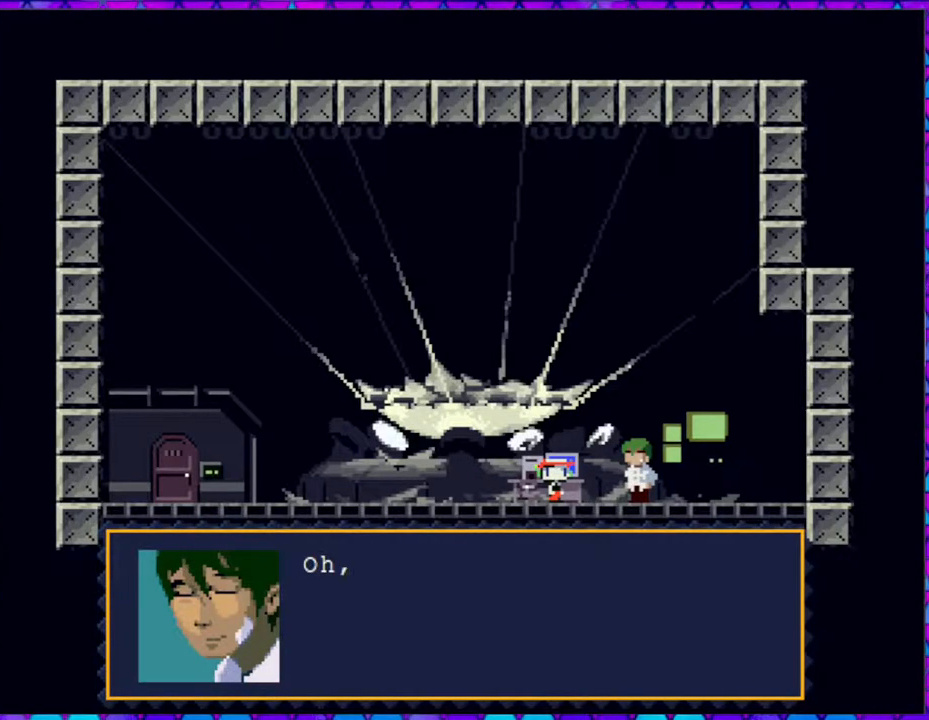
{"buttons": ["B"], "right_stick": "center", "events": [[283, "B", "up"], [367, "B", "down"]]}
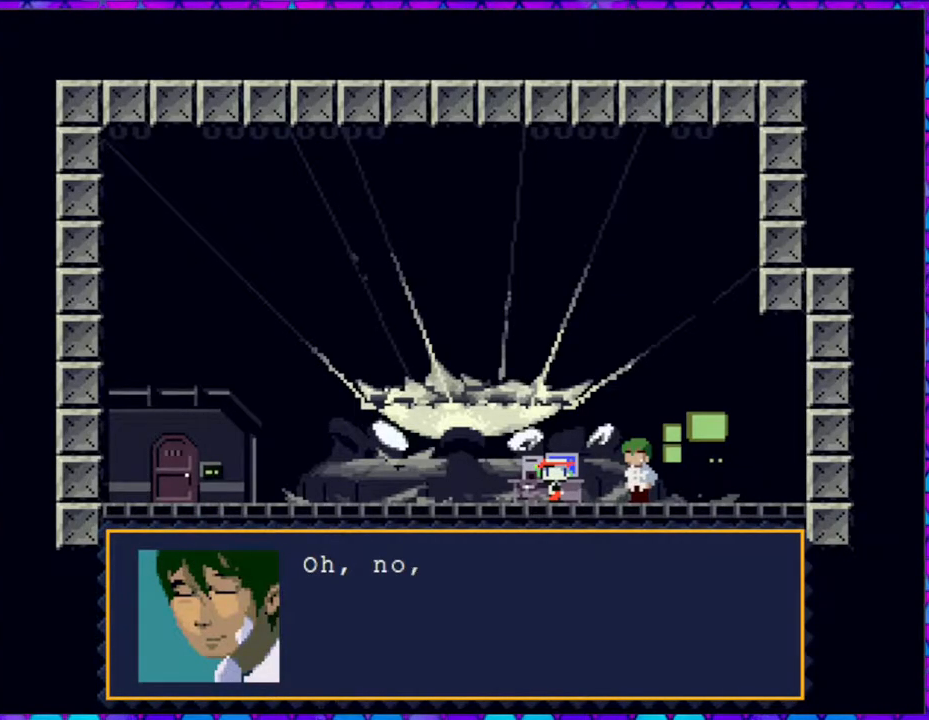
{"buttons": ["B"], "right_stick": "center", "events": []}
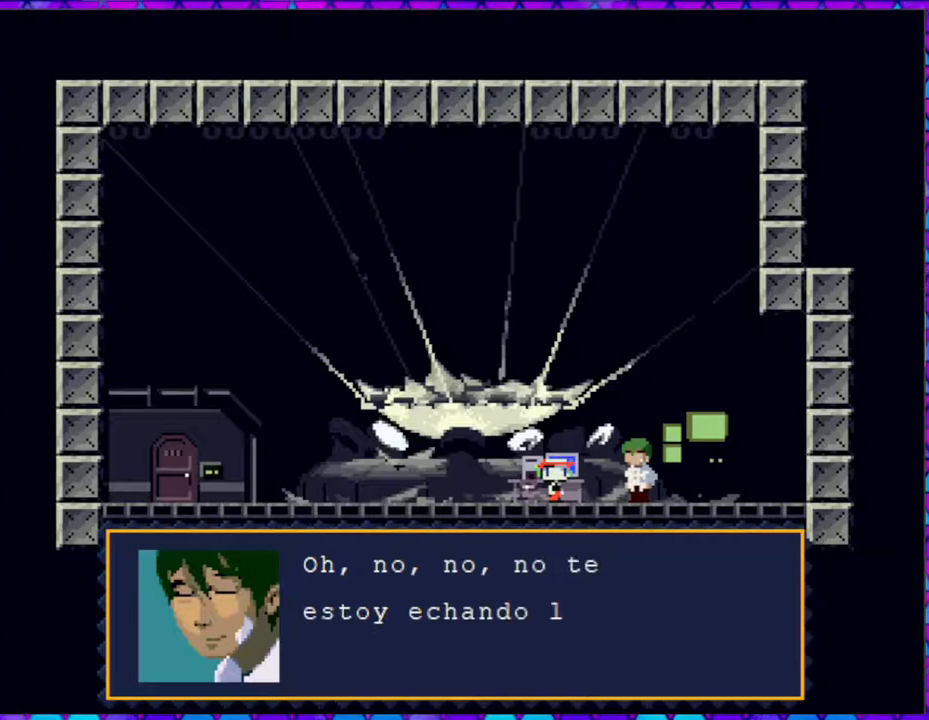
{"buttons": ["B"], "right_stick": "center", "events": []}
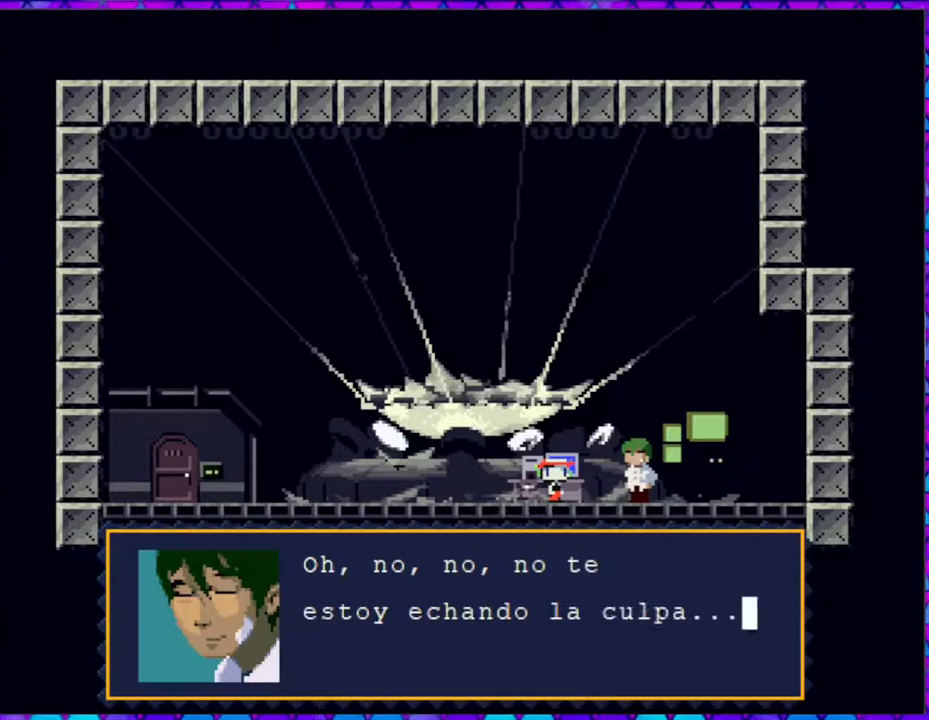
{"buttons": ["B"], "right_stick": "center", "events": [[367, "B", "up"], [500, "B", "down"]]}